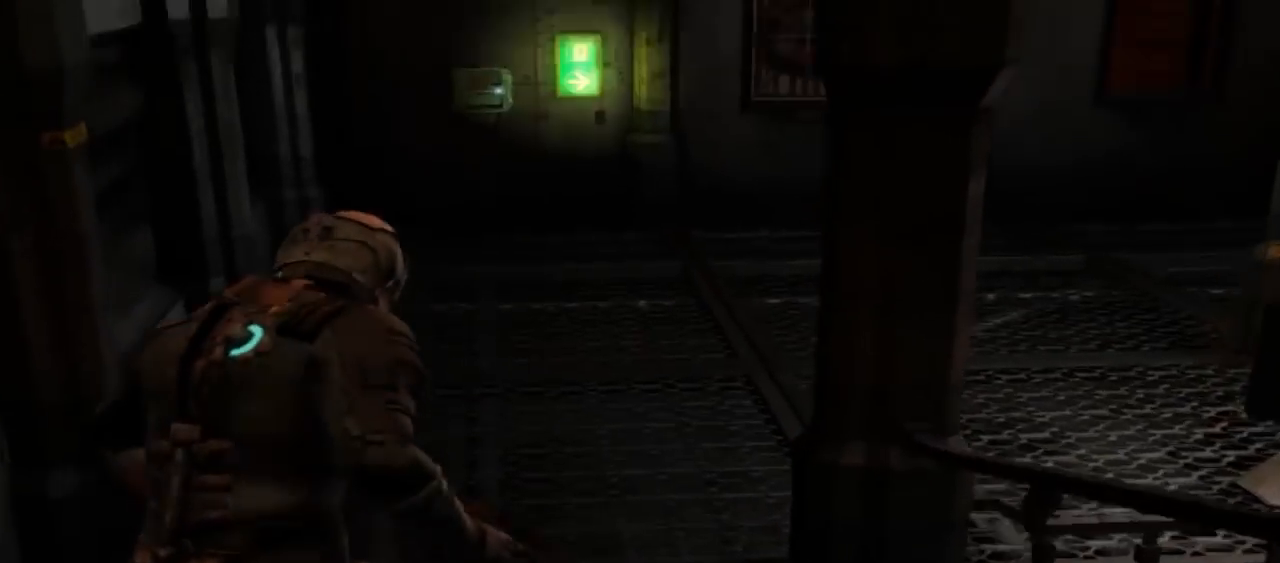
Gameplay with a controller (Xbox layout); each line is a JSON object with the inputs held at the frame after it. "button_events" lists button changes between this image and that frame as [ms after this image, input, new state], when the widget could be followed in between (sticks are given only as held states). Not read: L3 R3.
{"buttons": [], "left_stick": "up-left", "right_stick": "up", "button_events": []}
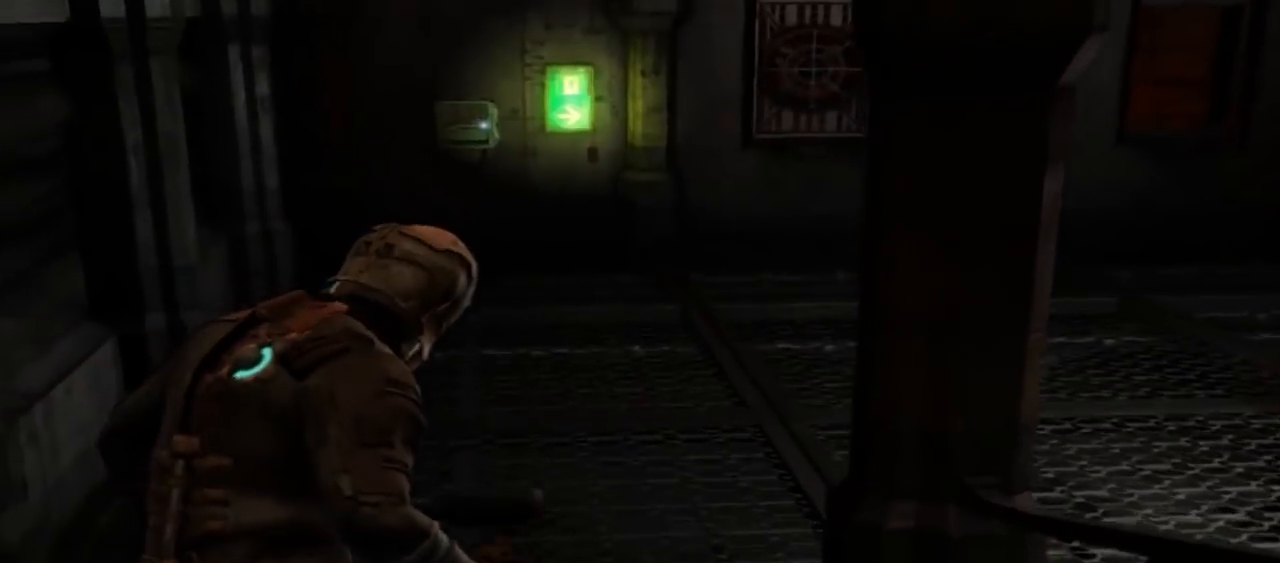
{"buttons": [], "left_stick": "up-left", "right_stick": "center", "button_events": []}
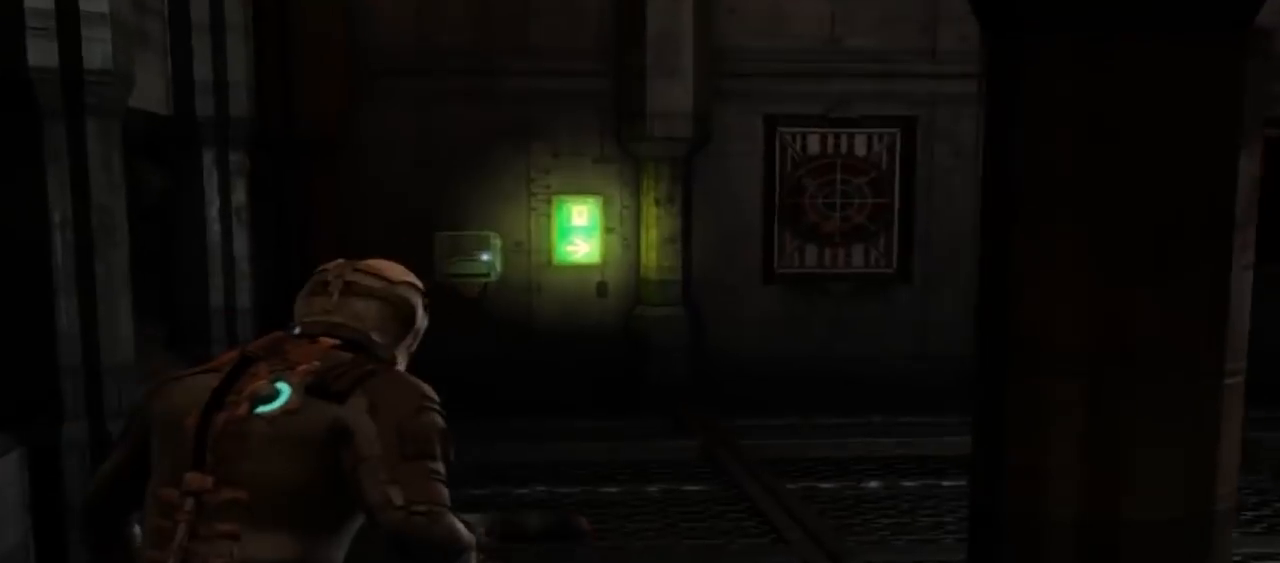
{"buttons": [], "left_stick": "up-left", "right_stick": "right", "button_events": []}
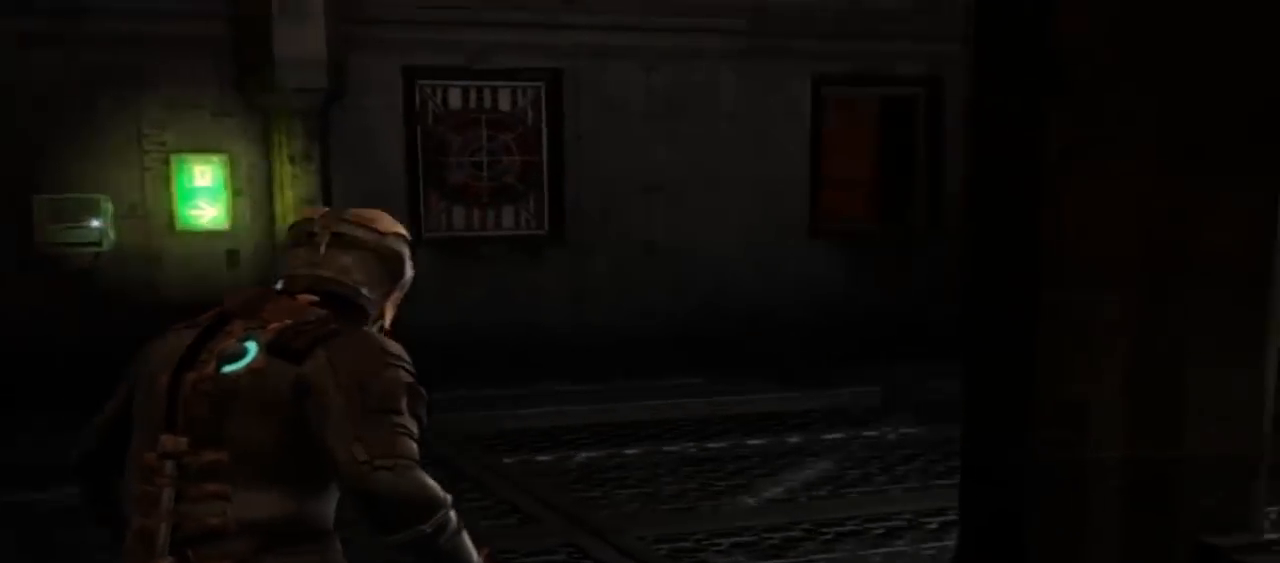
{"buttons": [], "left_stick": "up-left", "right_stick": "center", "button_events": []}
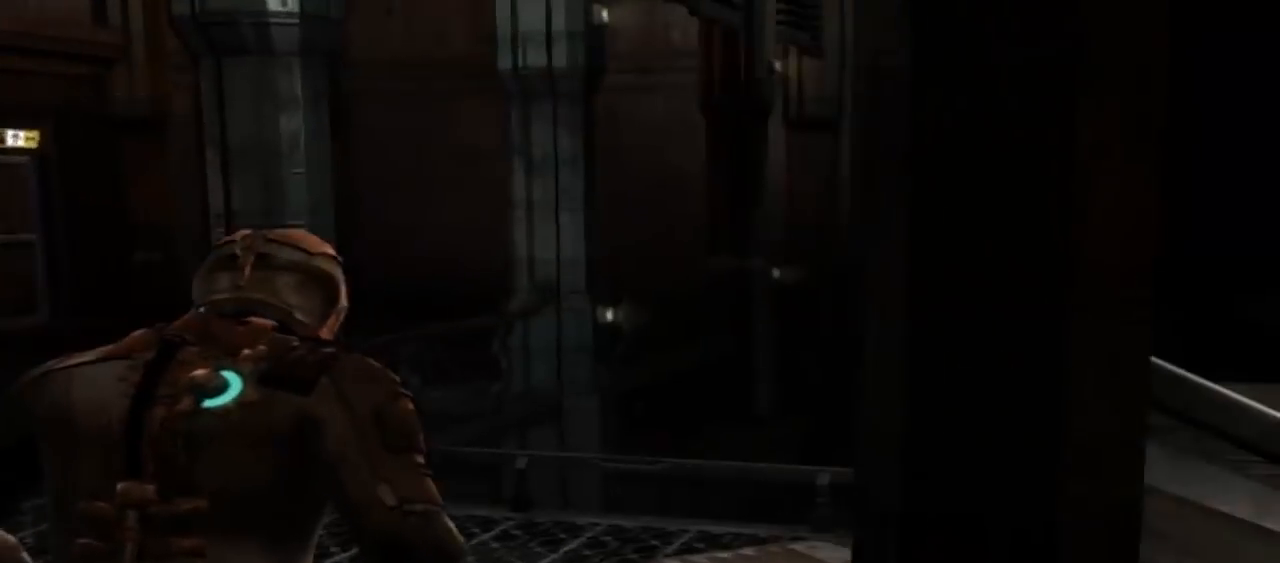
{"buttons": [], "left_stick": "up-left", "right_stick": "right", "button_events": []}
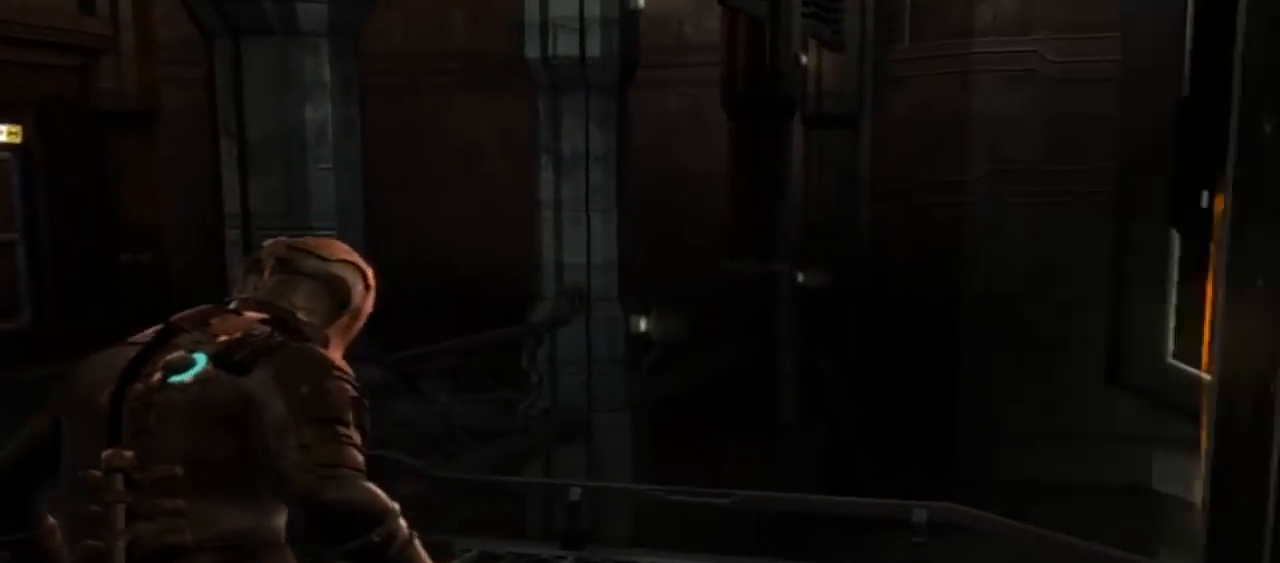
{"buttons": [], "left_stick": "left", "right_stick": "right", "button_events": []}
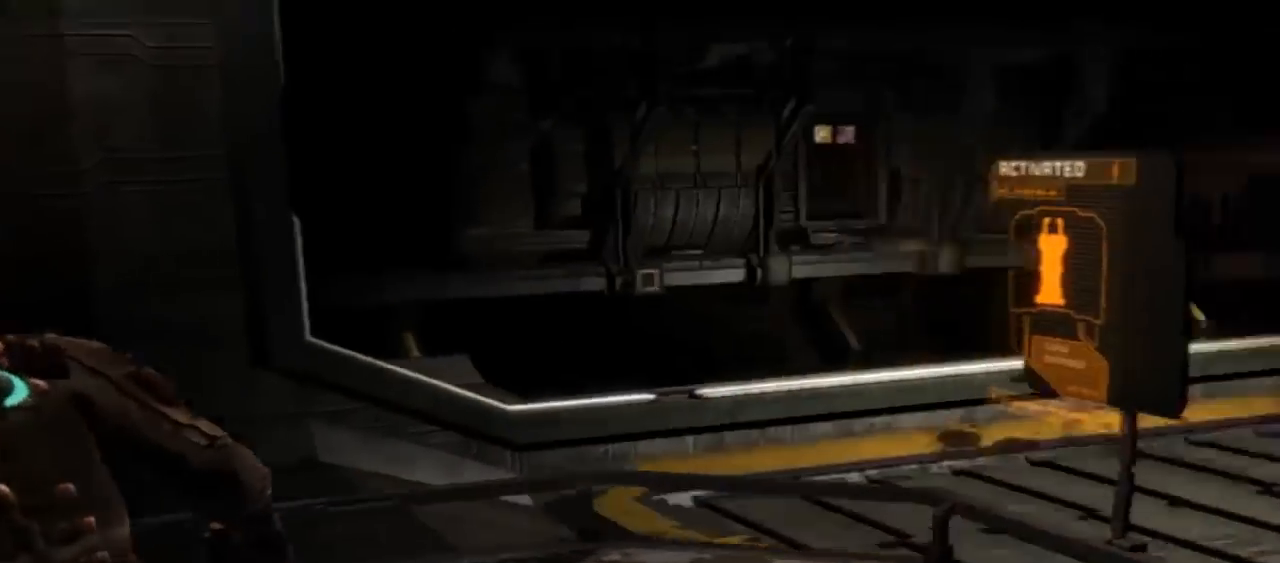
{"buttons": [], "left_stick": "up-left", "right_stick": "right", "button_events": []}
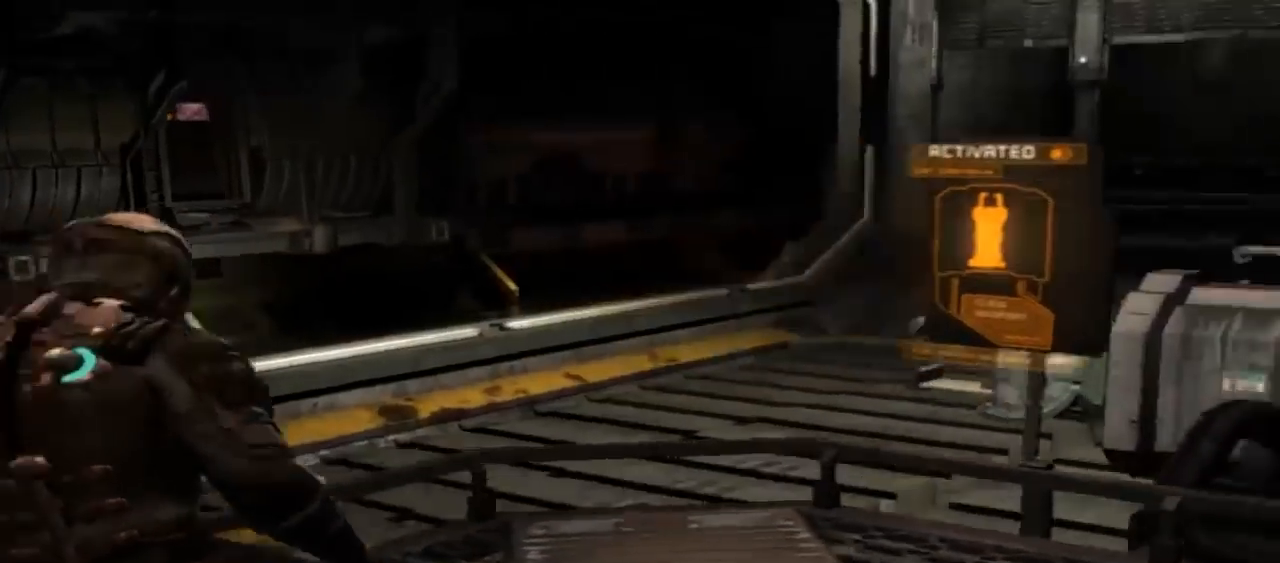
{"buttons": [], "left_stick": "up-left", "right_stick": "center", "button_events": []}
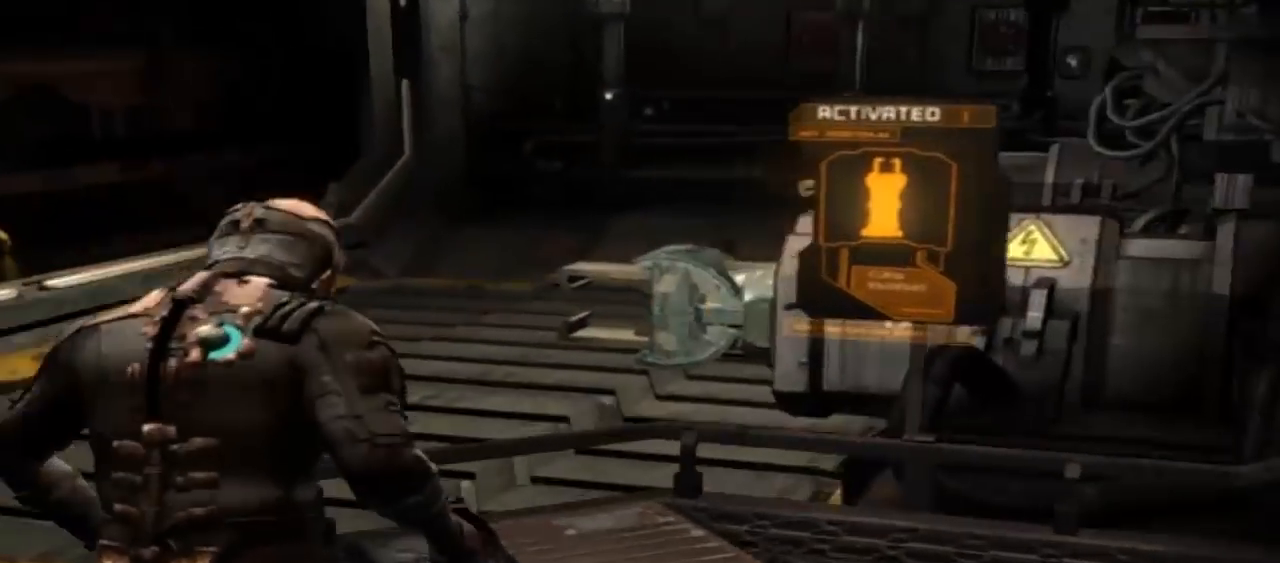
{"buttons": [], "left_stick": "down-left", "right_stick": "up-left", "button_events": []}
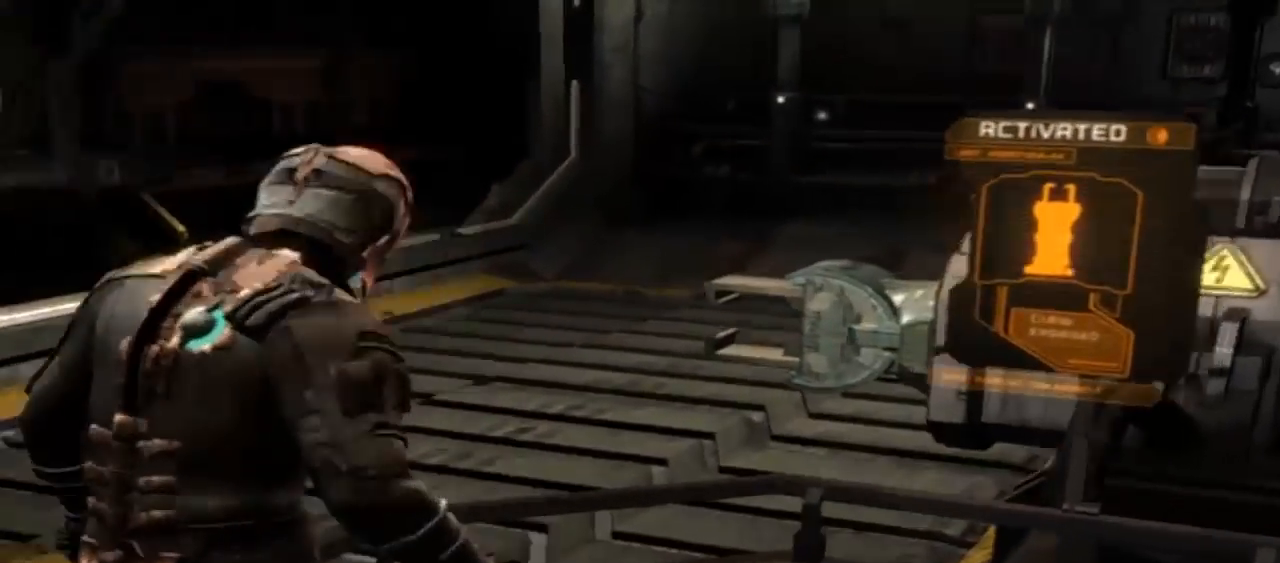
{"buttons": [], "left_stick": "down-left", "right_stick": "center", "button_events": []}
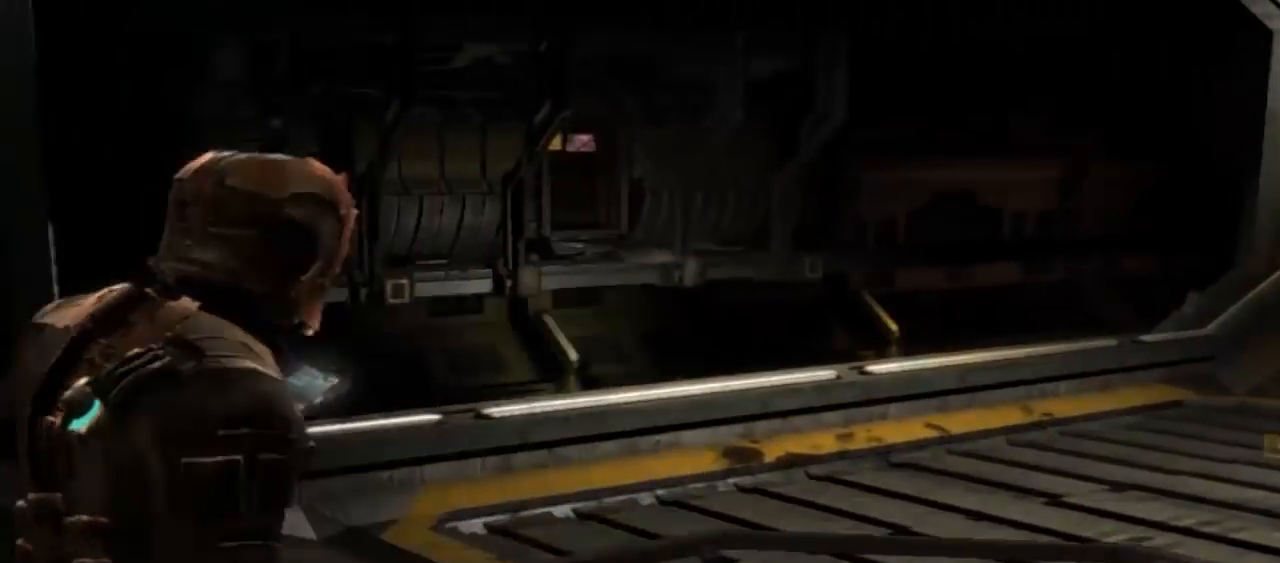
{"buttons": [], "left_stick": "center", "right_stick": "center", "button_events": []}
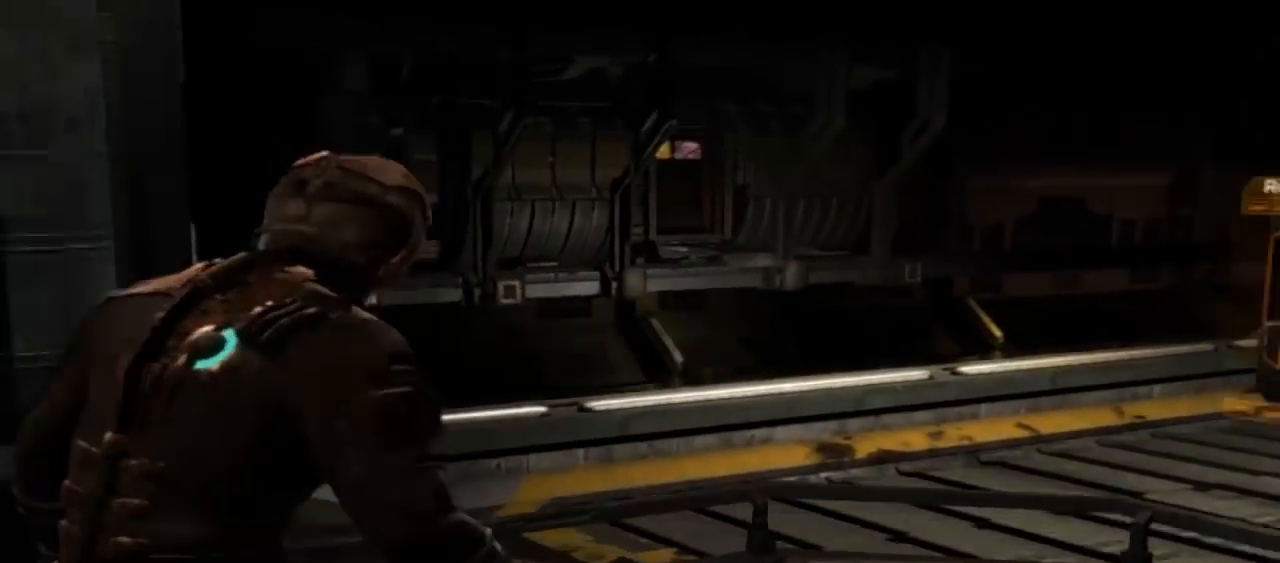
{"buttons": [], "left_stick": "down", "right_stick": "left", "button_events": []}
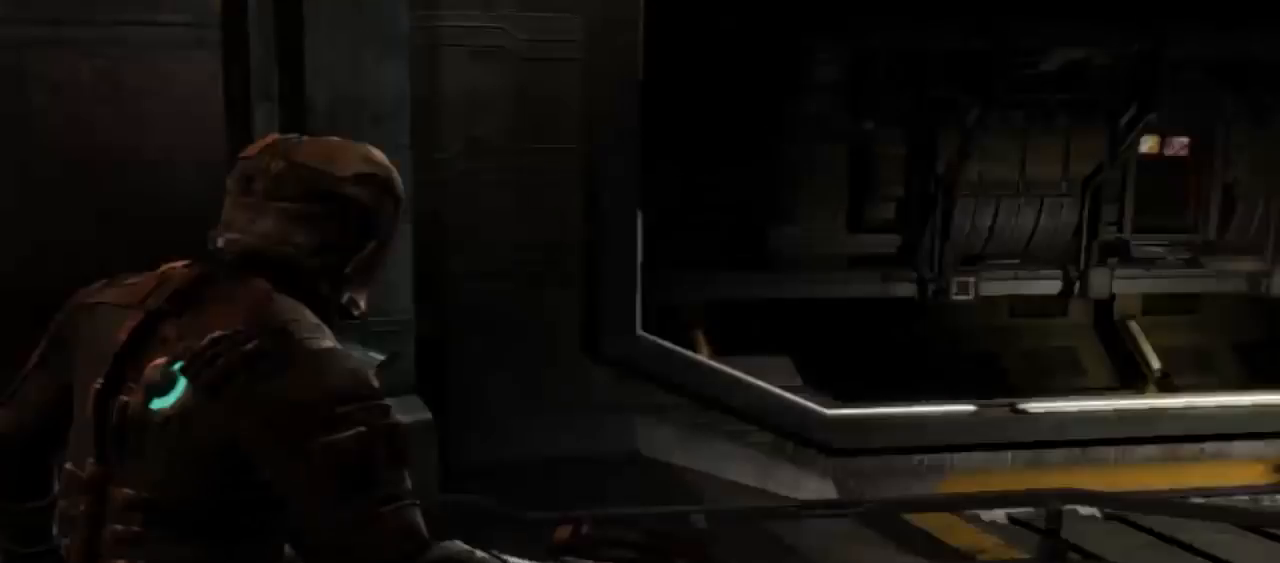
{"buttons": [], "left_stick": "center", "right_stick": "center", "button_events": []}
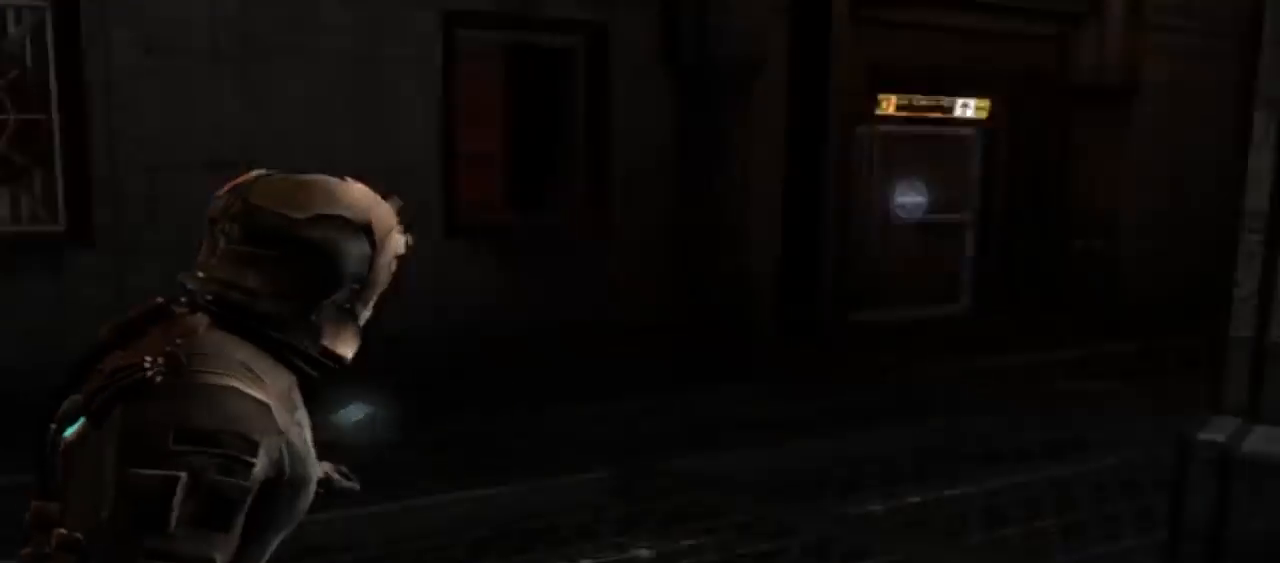
{"buttons": [], "left_stick": "center", "right_stick": "center", "button_events": []}
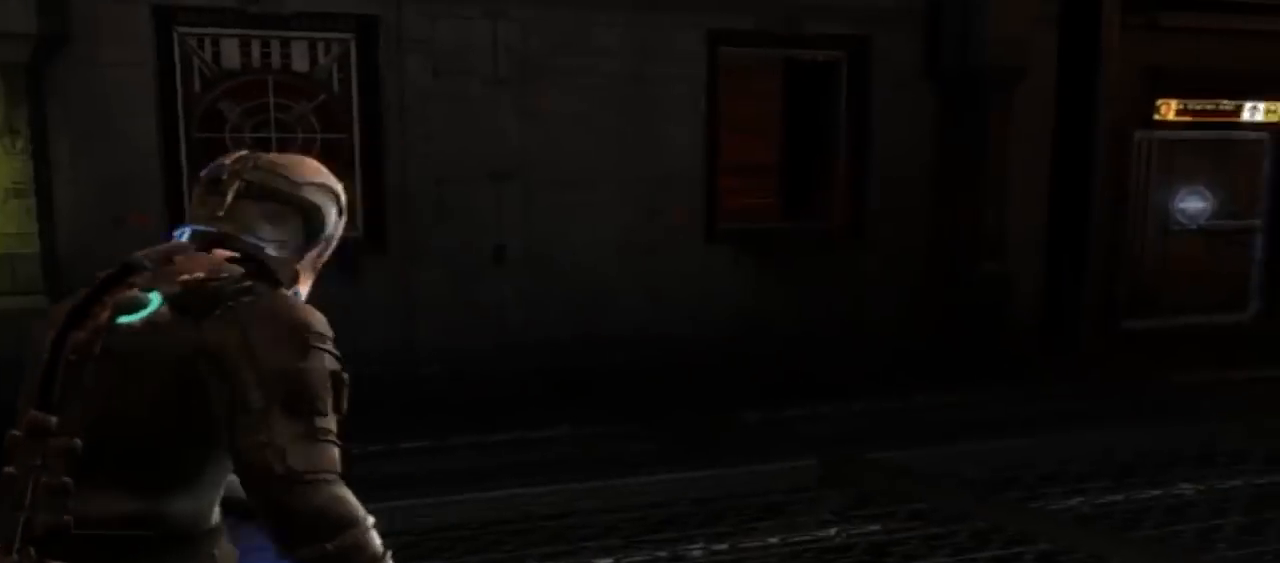
{"buttons": [], "left_stick": "center", "right_stick": "center", "button_events": []}
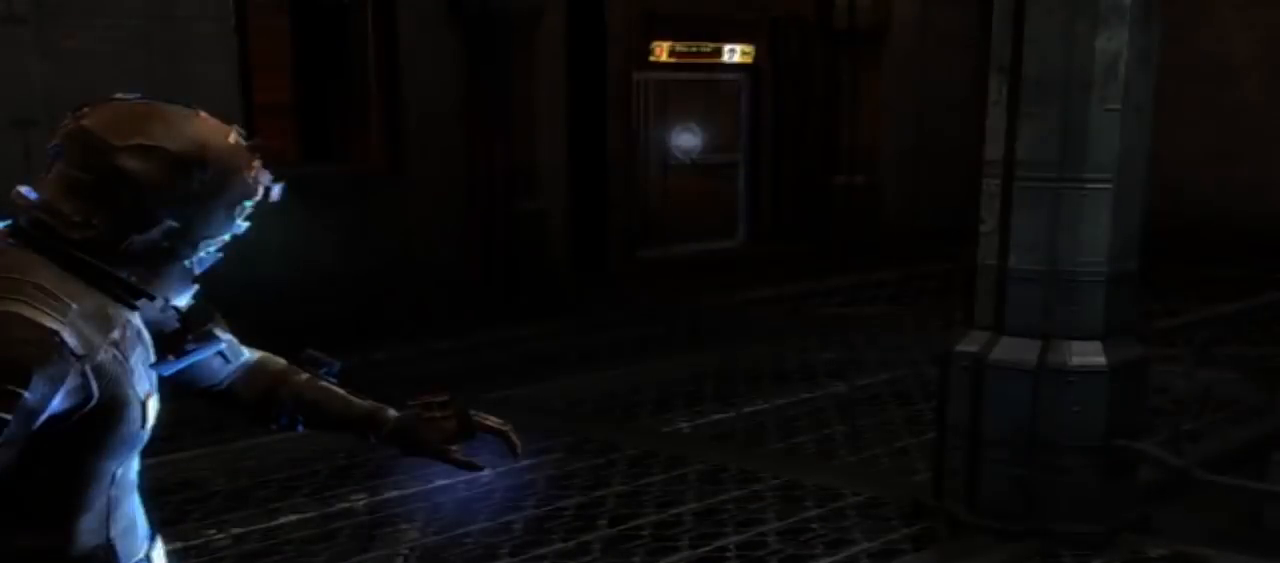
{"buttons": [], "left_stick": "center", "right_stick": "center", "button_events": []}
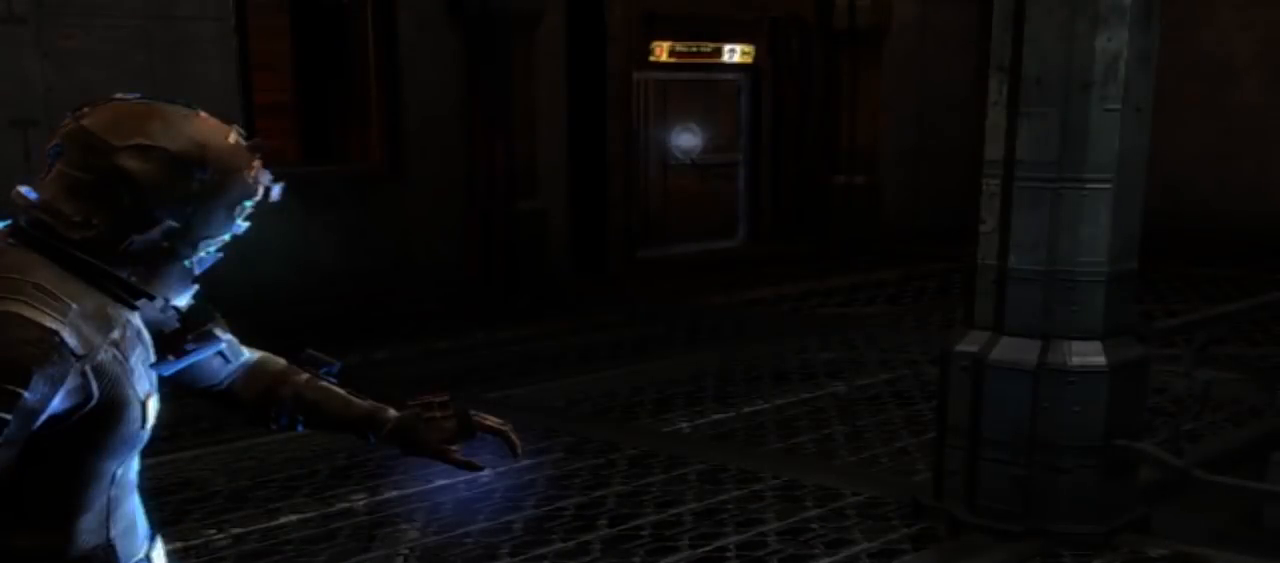
{"buttons": [], "left_stick": "center", "right_stick": "right", "button_events": []}
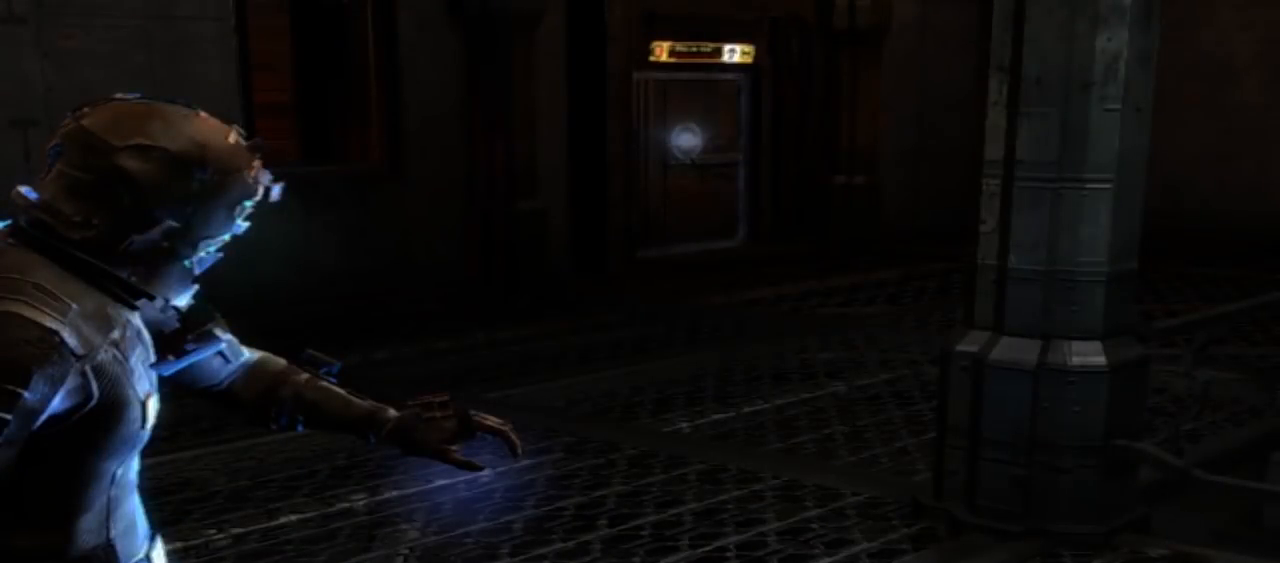
{"buttons": [], "left_stick": "left", "right_stick": "right", "button_events": []}
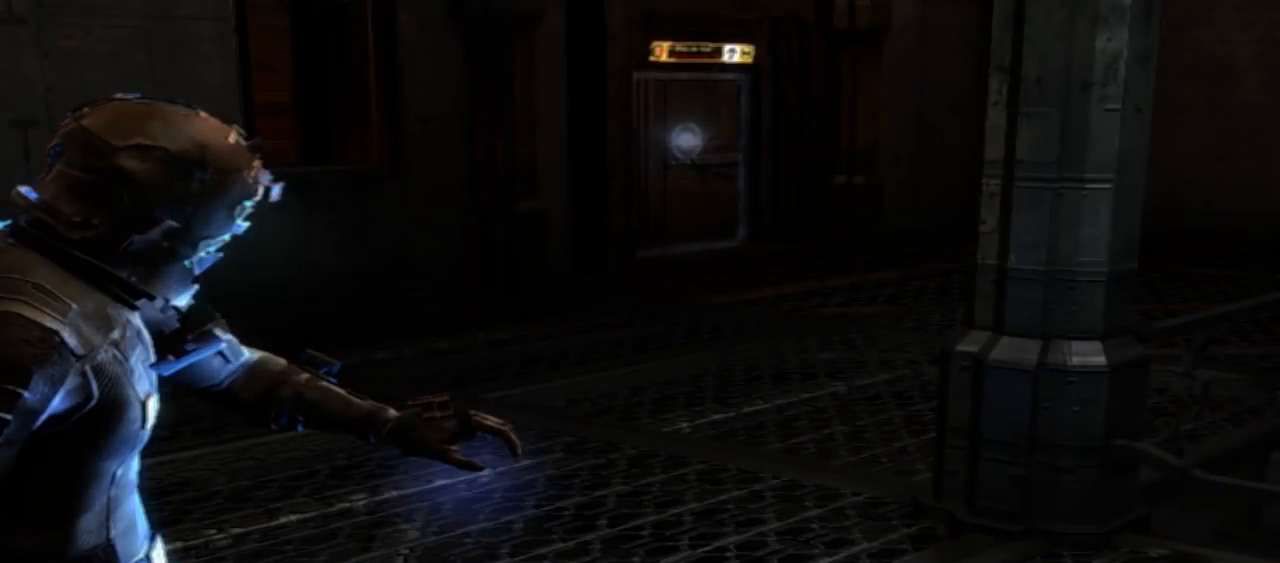
{"buttons": [], "left_stick": "left", "right_stick": "center", "button_events": []}
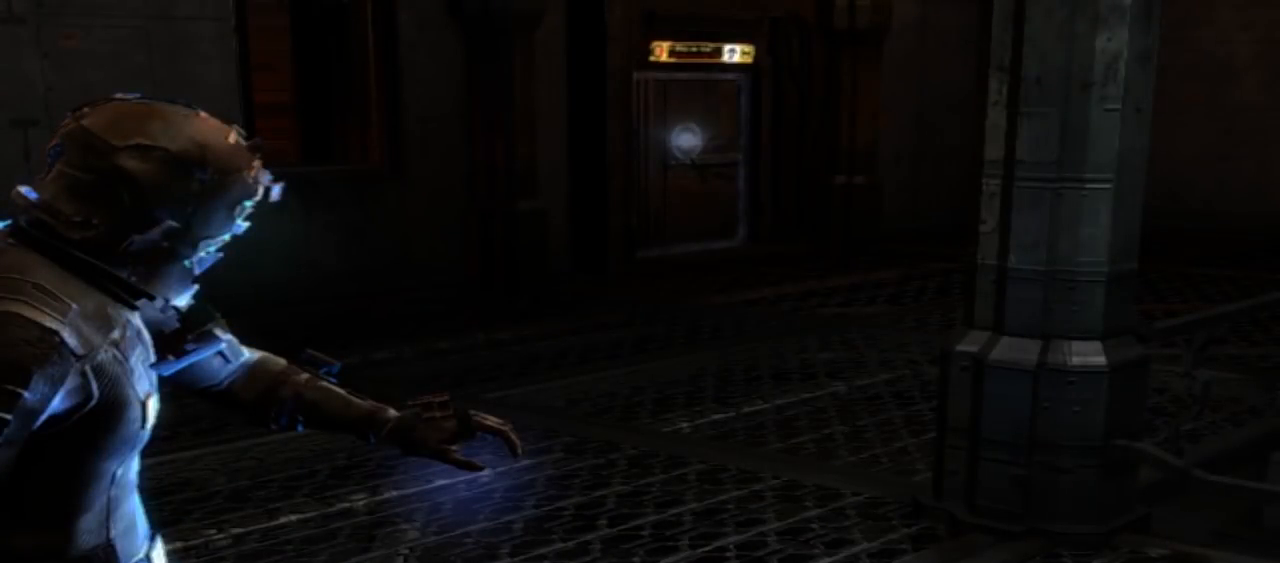
{"buttons": [], "left_stick": "left", "right_stick": "right", "button_events": []}
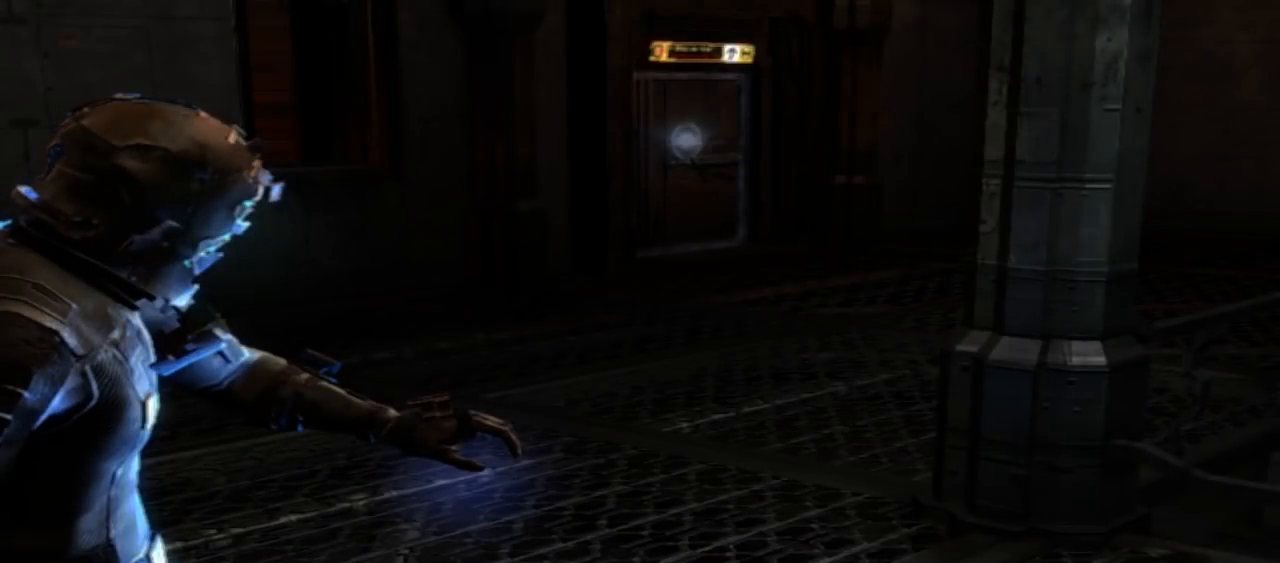
{"buttons": [], "left_stick": "center", "right_stick": "center", "button_events": []}
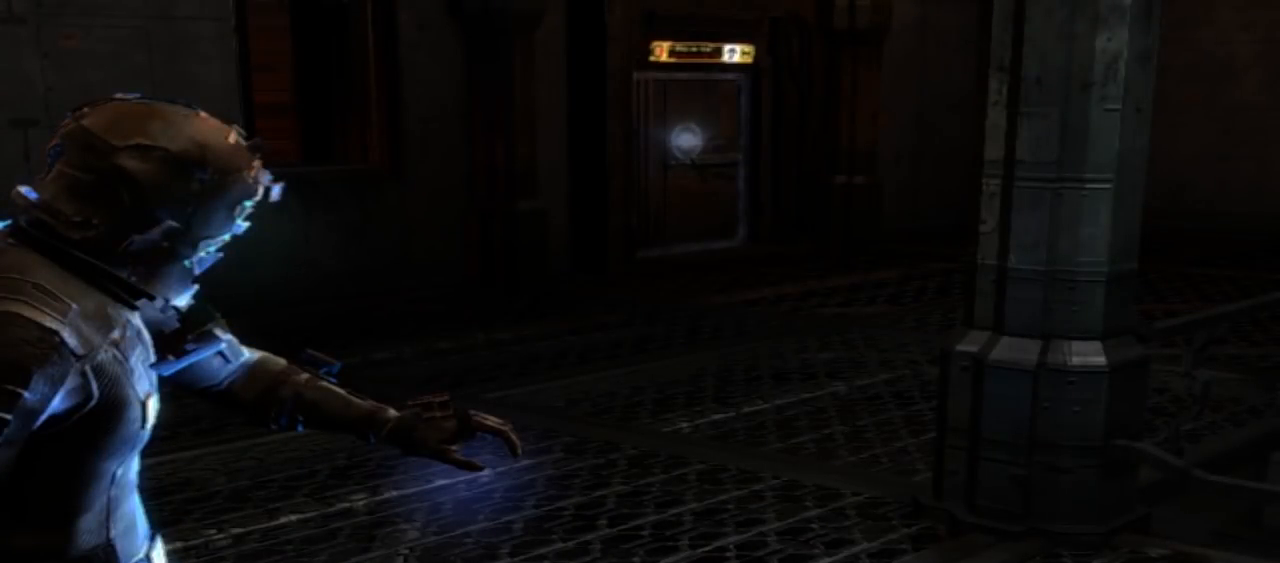
{"buttons": [], "left_stick": "center", "right_stick": "center", "button_events": []}
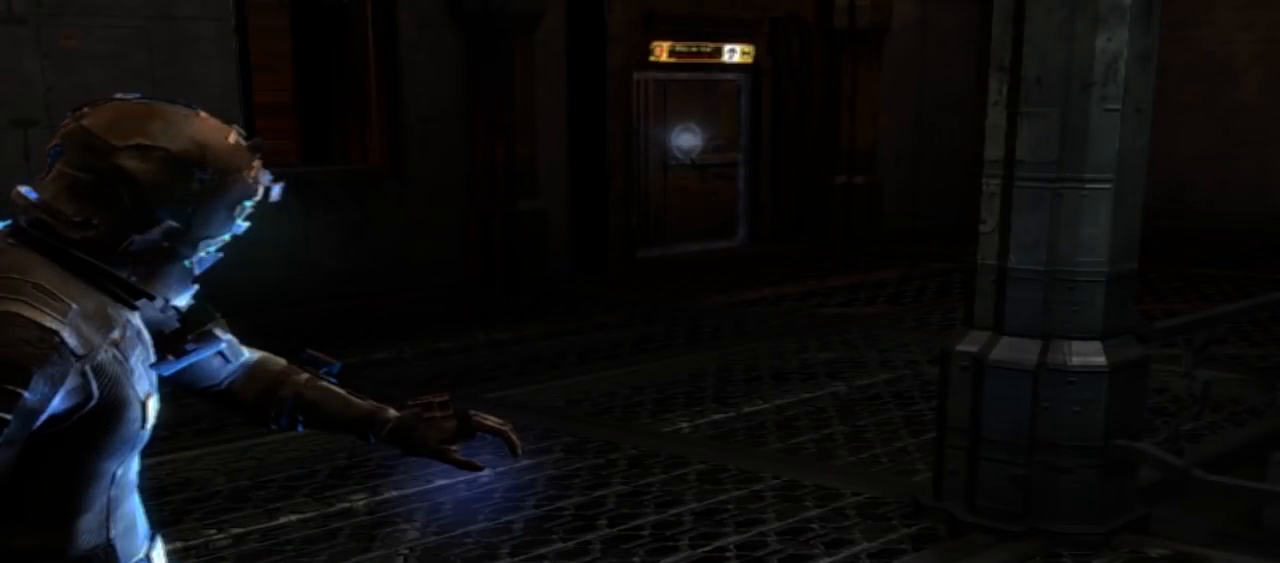
{"buttons": [], "left_stick": "center", "right_stick": "center", "button_events": []}
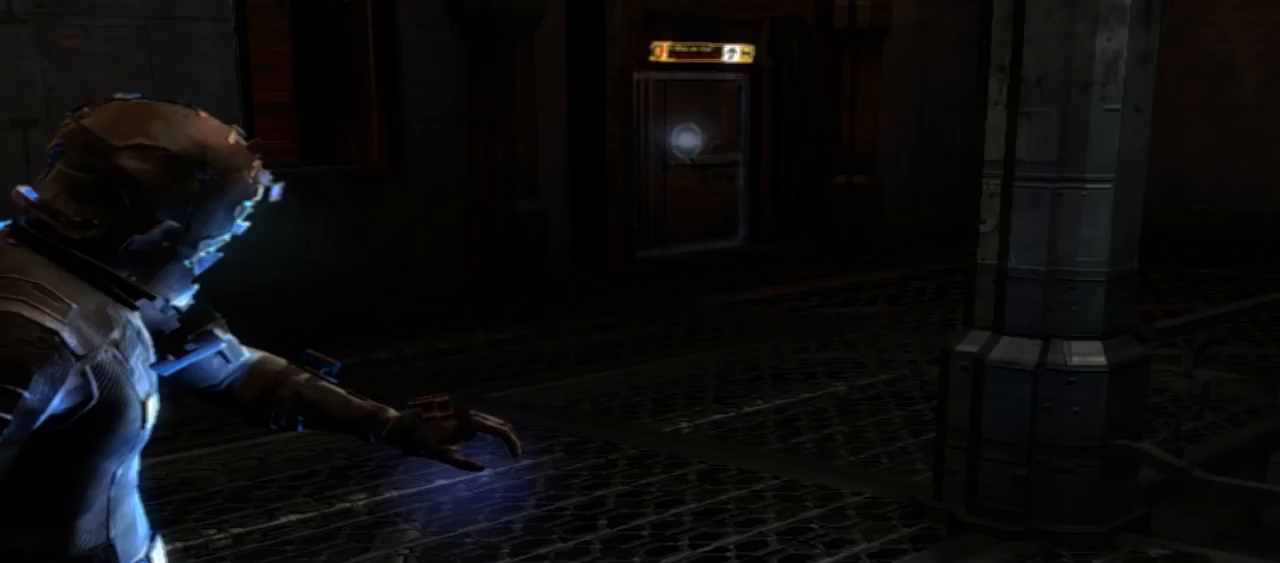
{"buttons": [], "left_stick": "center", "right_stick": "right", "button_events": []}
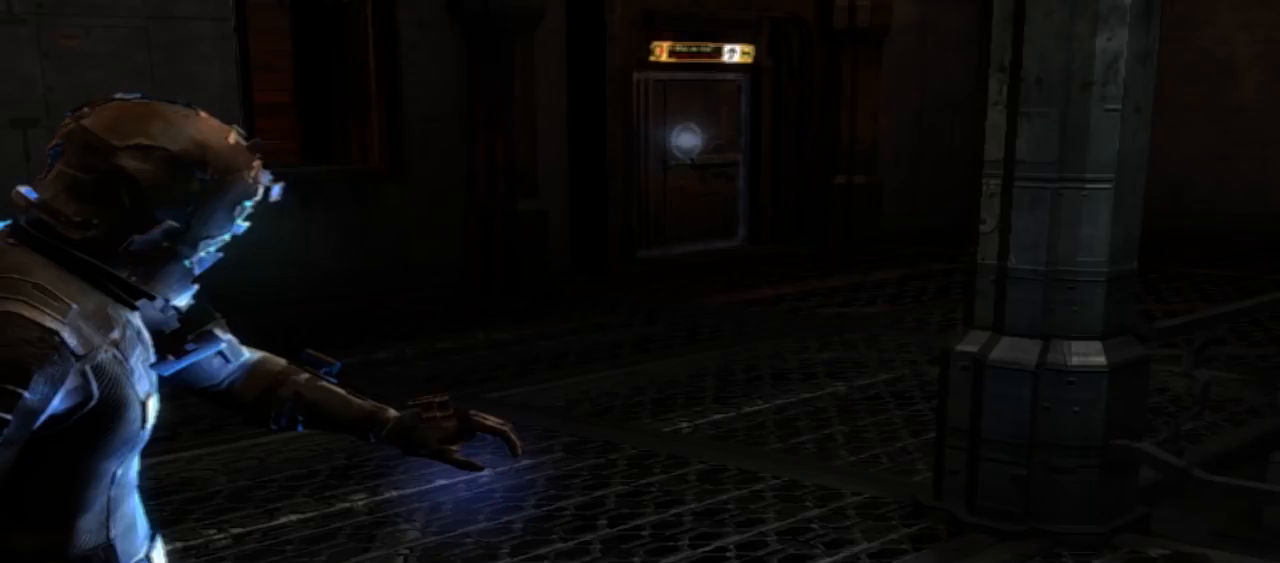
{"buttons": [], "left_stick": "center", "right_stick": "right", "button_events": []}
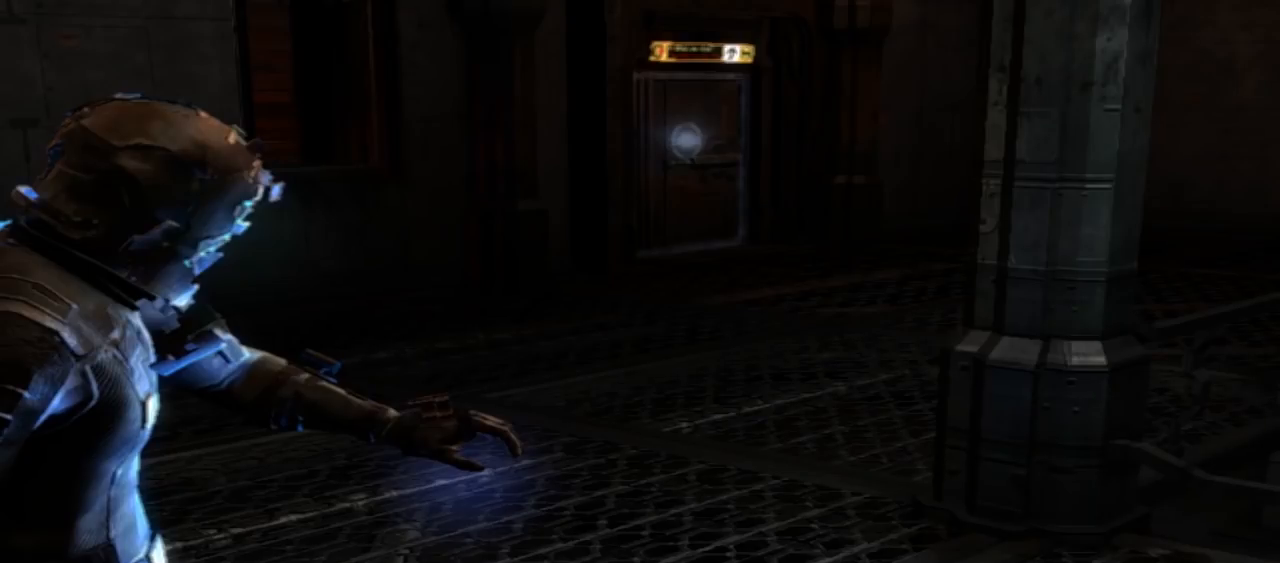
{"buttons": [], "left_stick": "center", "right_stick": "right", "button_events": []}
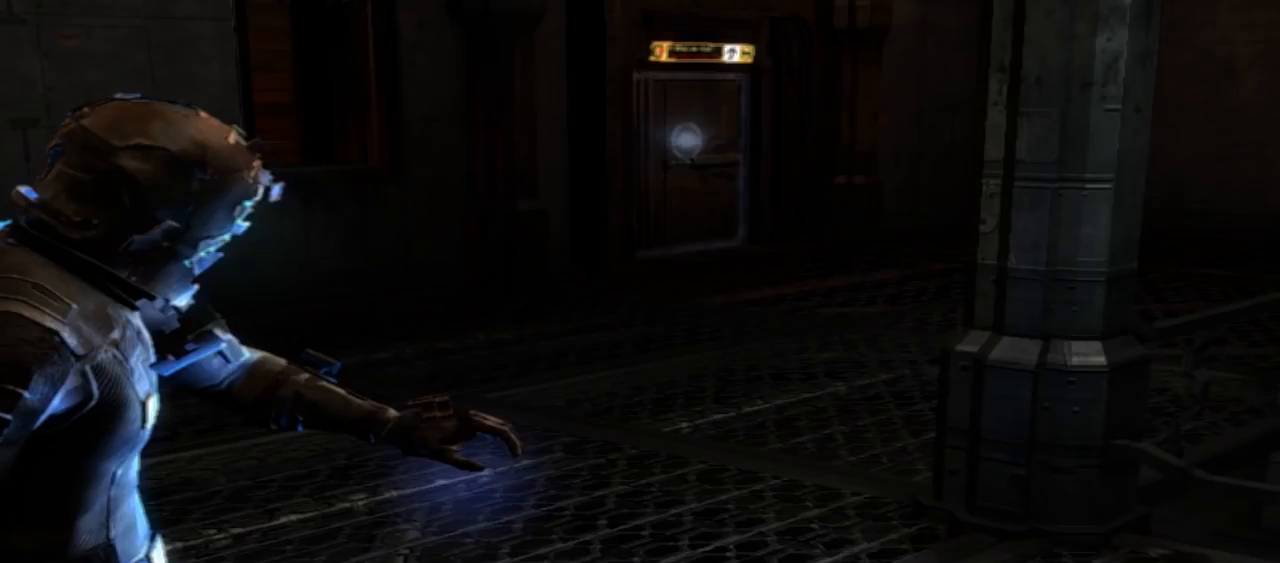
{"buttons": [], "left_stick": "center", "right_stick": "left", "button_events": []}